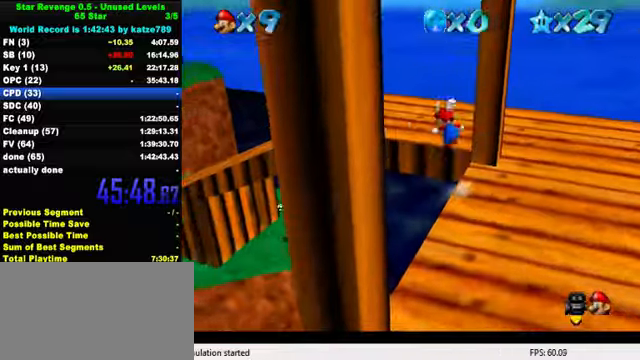
Gameplay with keyboard; each line is a JSON object with the keys held at the frame after it. "events" lists presses ("down") and releases ("up") of "a", "c", "ctrl", "d", "down", "left", "return", "right", "s", "shift", "up", "w", "x" and "y" between this image and that frame as [ms after this image, input, new state], when the widget could be followed in between. No other keys are recorded. Mouse input is not recorded.
{"keys": ["left", "shift", "up"], "events": []}
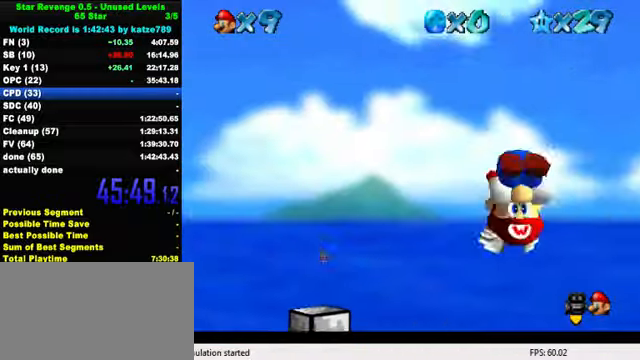
{"keys": ["left", "shift", "up"], "events": []}
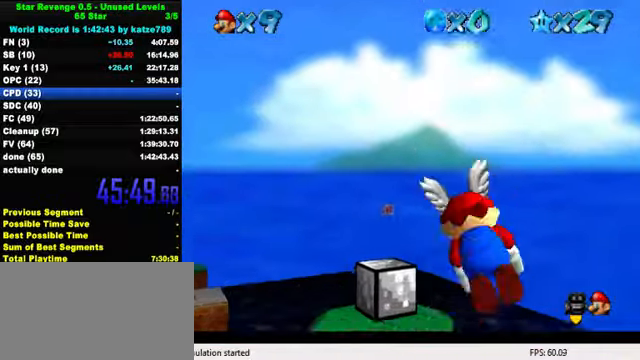
{"keys": ["left", "up"], "events": [[167, "shift", "up"]]}
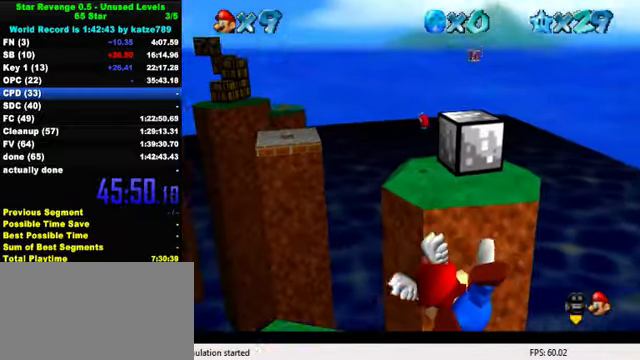
{"keys": [], "events": [[100, "left", "up"], [100, "up", "up"]]}
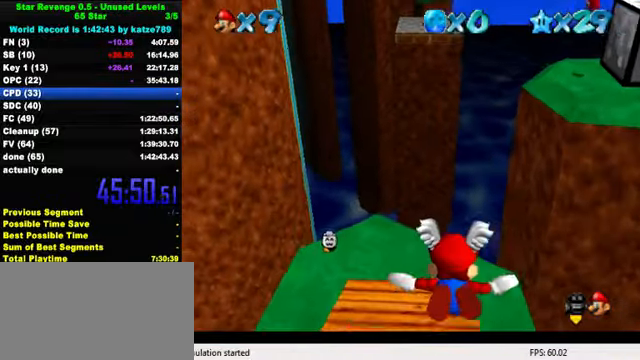
{"keys": [], "events": [[100, "left", "down"], [334, "left", "up"]]}
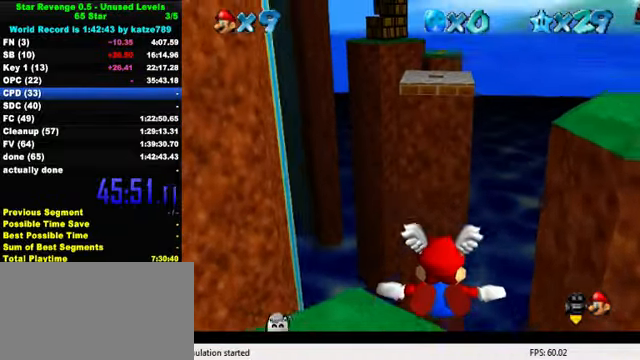
{"keys": [], "events": []}
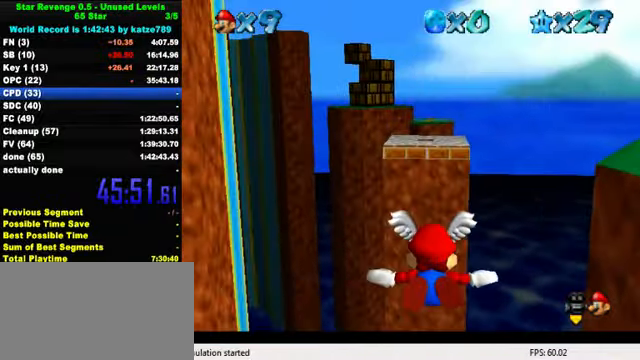
{"keys": ["left", "up"], "events": [[234, "up", "down"], [334, "left", "down"]]}
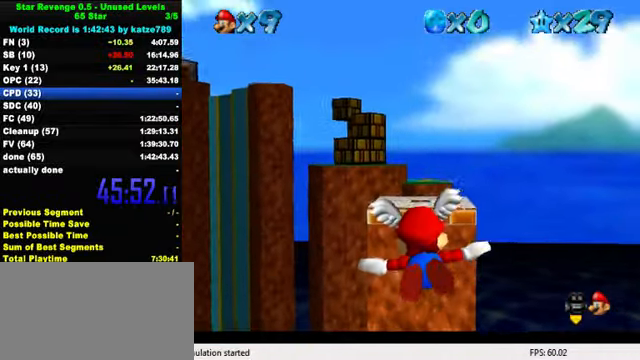
{"keys": ["up"], "events": [[67, "left", "up"], [167, "up", "up"], [400, "up", "down"]]}
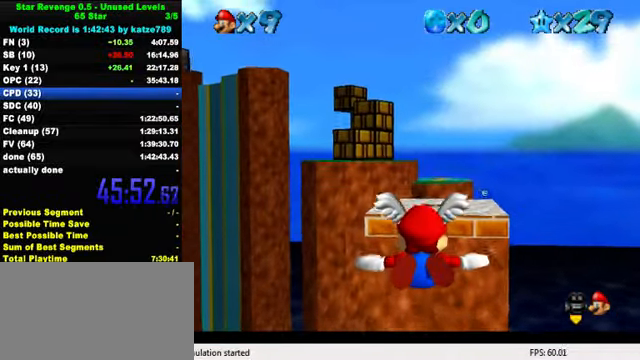
{"keys": [], "events": [[134, "right", "down"], [300, "right", "up"], [300, "up", "up"]]}
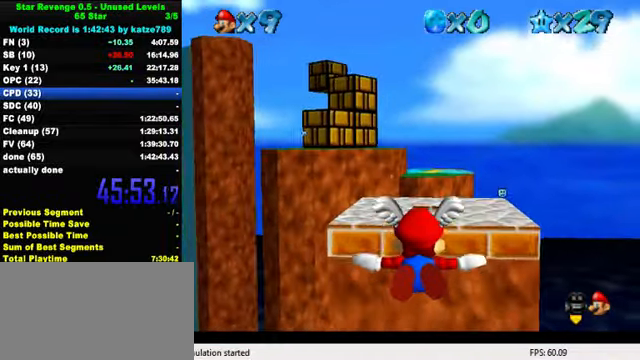
{"keys": ["up"], "events": [[67, "up", "down"], [134, "right", "down"], [367, "right", "up"]]}
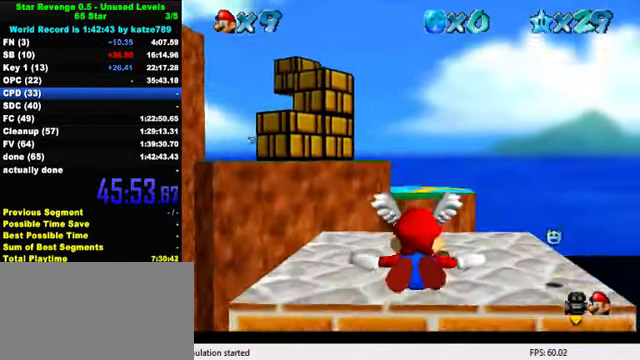
{"keys": ["up"], "events": [[67, "up", "up"], [133, "up", "down"]]}
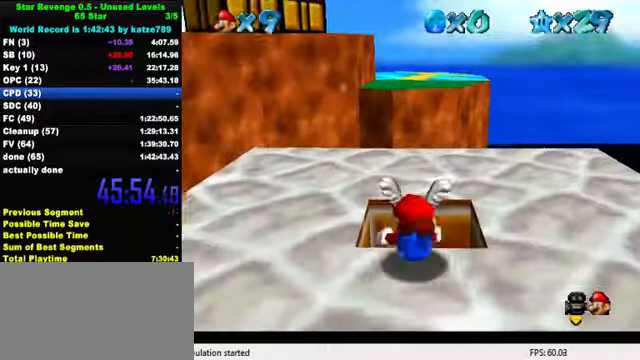
{"keys": ["down"], "events": [[133, "up", "up"], [167, "down", "down"], [267, "ctrl", "down"], [467, "ctrl", "up"]]}
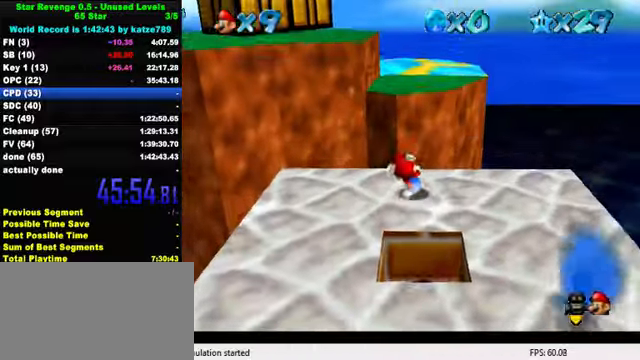
{"keys": [], "events": [[500, "down", "up"]]}
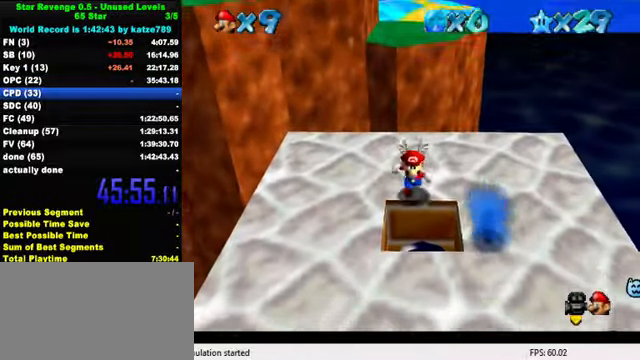
{"keys": [], "events": [[33, "ctrl", "down"], [133, "ctrl", "up"], [133, "up", "down"], [233, "ctrl", "down"], [333, "ctrl", "up"], [433, "up", "up"]]}
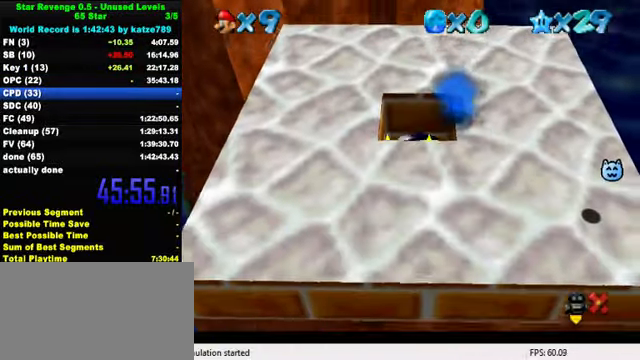
{"keys": [], "events": []}
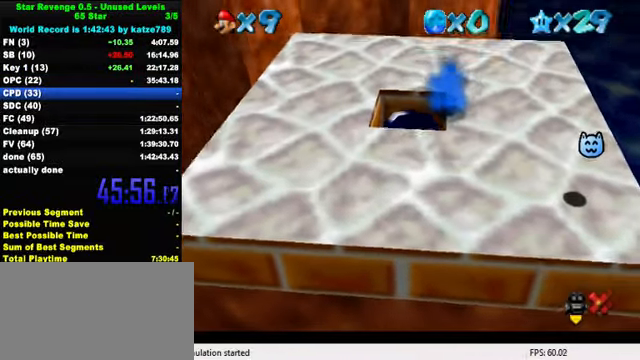
{"keys": [], "events": []}
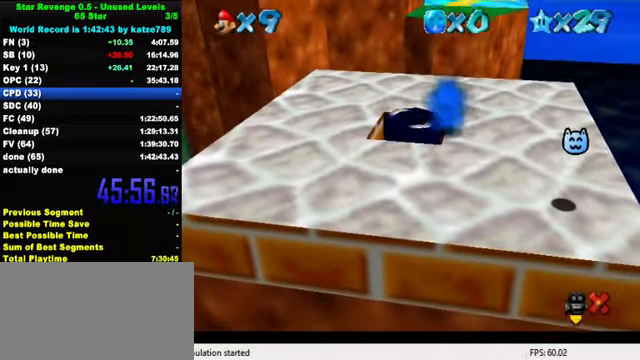
{"keys": [], "events": []}
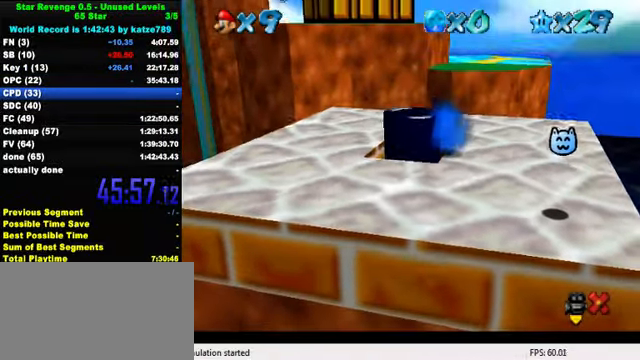
{"keys": [], "events": [[300, "return", "down"], [433, "return", "up"]]}
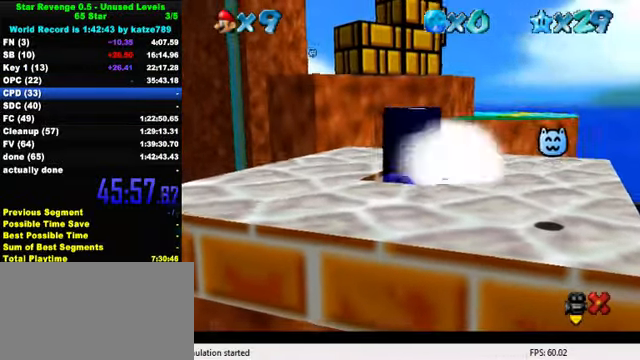
{"keys": [], "events": []}
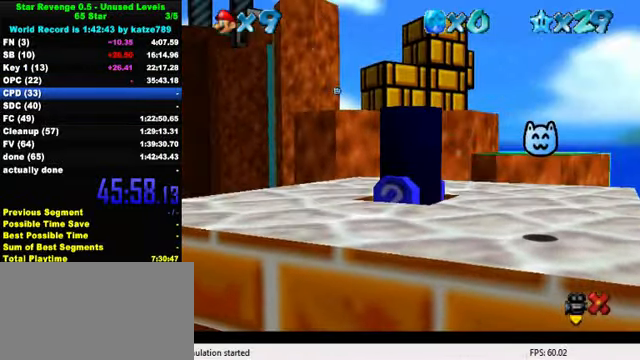
{"keys": [], "events": []}
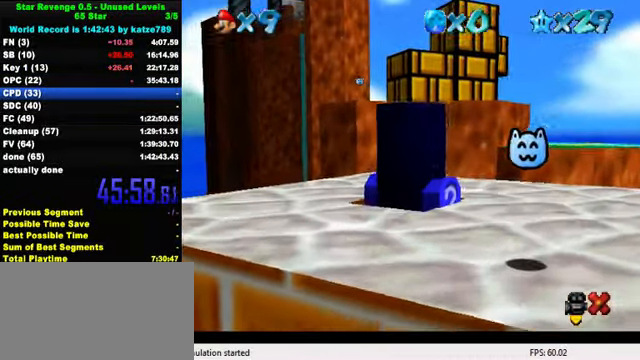
{"keys": [], "events": []}
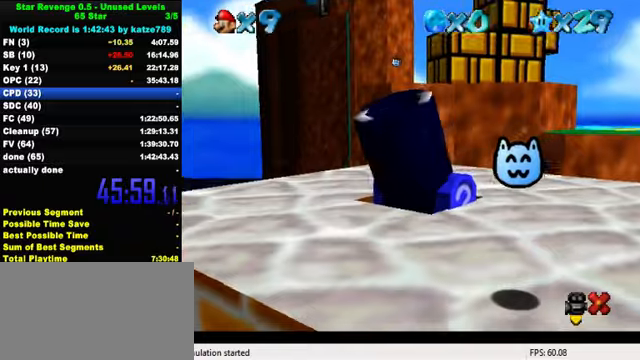
{"keys": ["down", "right"], "events": [[66, "right", "down"], [100, "down", "down"]]}
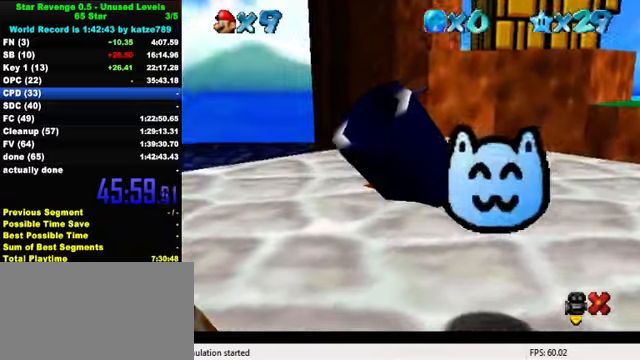
{"keys": ["down", "right"], "events": []}
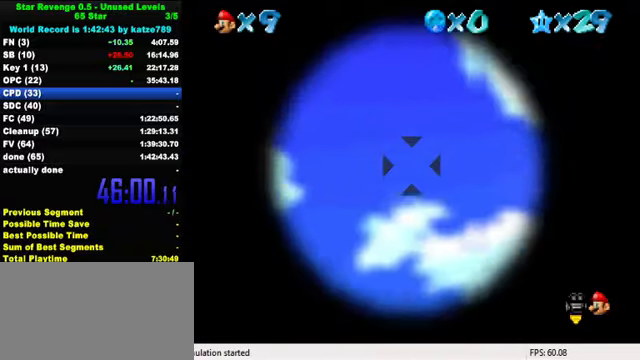
{"keys": ["shift"], "events": [[266, "down", "up"], [266, "right", "up"], [366, "shift", "down"]]}
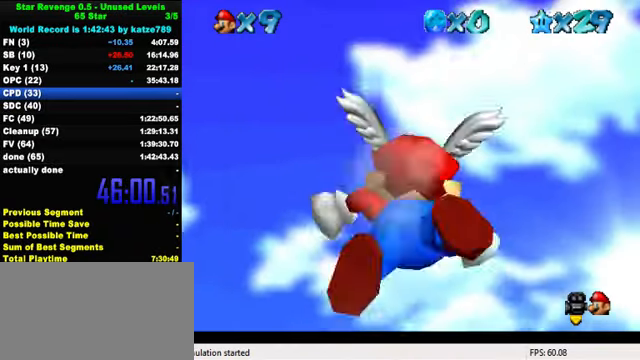
{"keys": ["up"], "events": [[100, "up", "down"], [300, "shift", "up"]]}
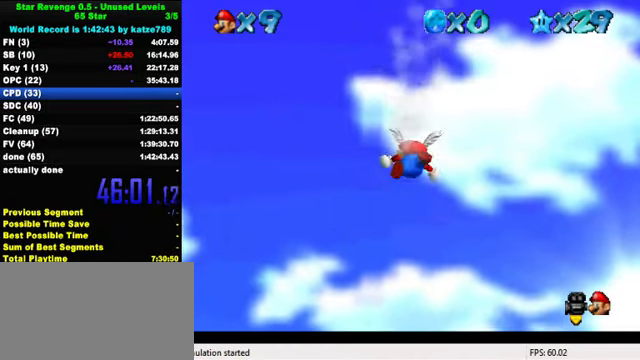
{"keys": ["up"], "events": []}
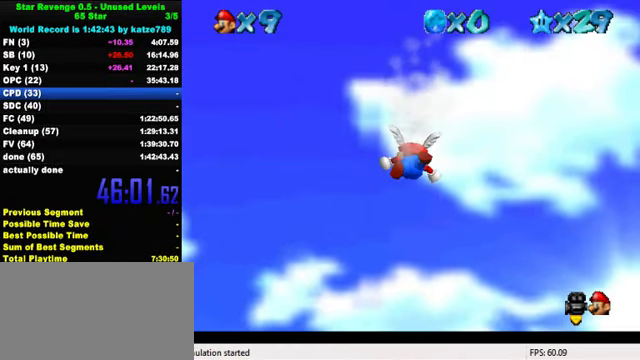
{"keys": ["up"], "events": []}
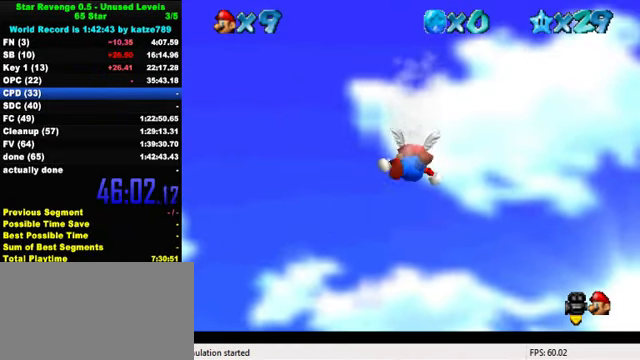
{"keys": ["up"], "events": []}
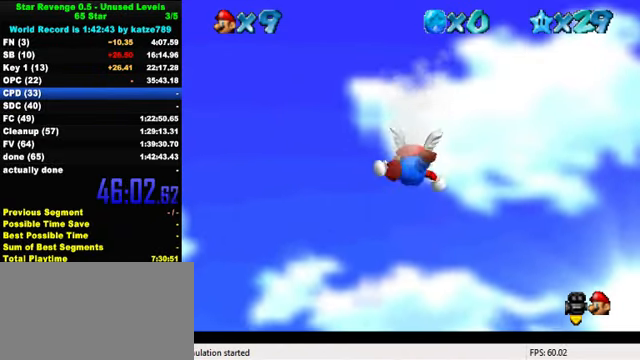
{"keys": ["up"], "events": []}